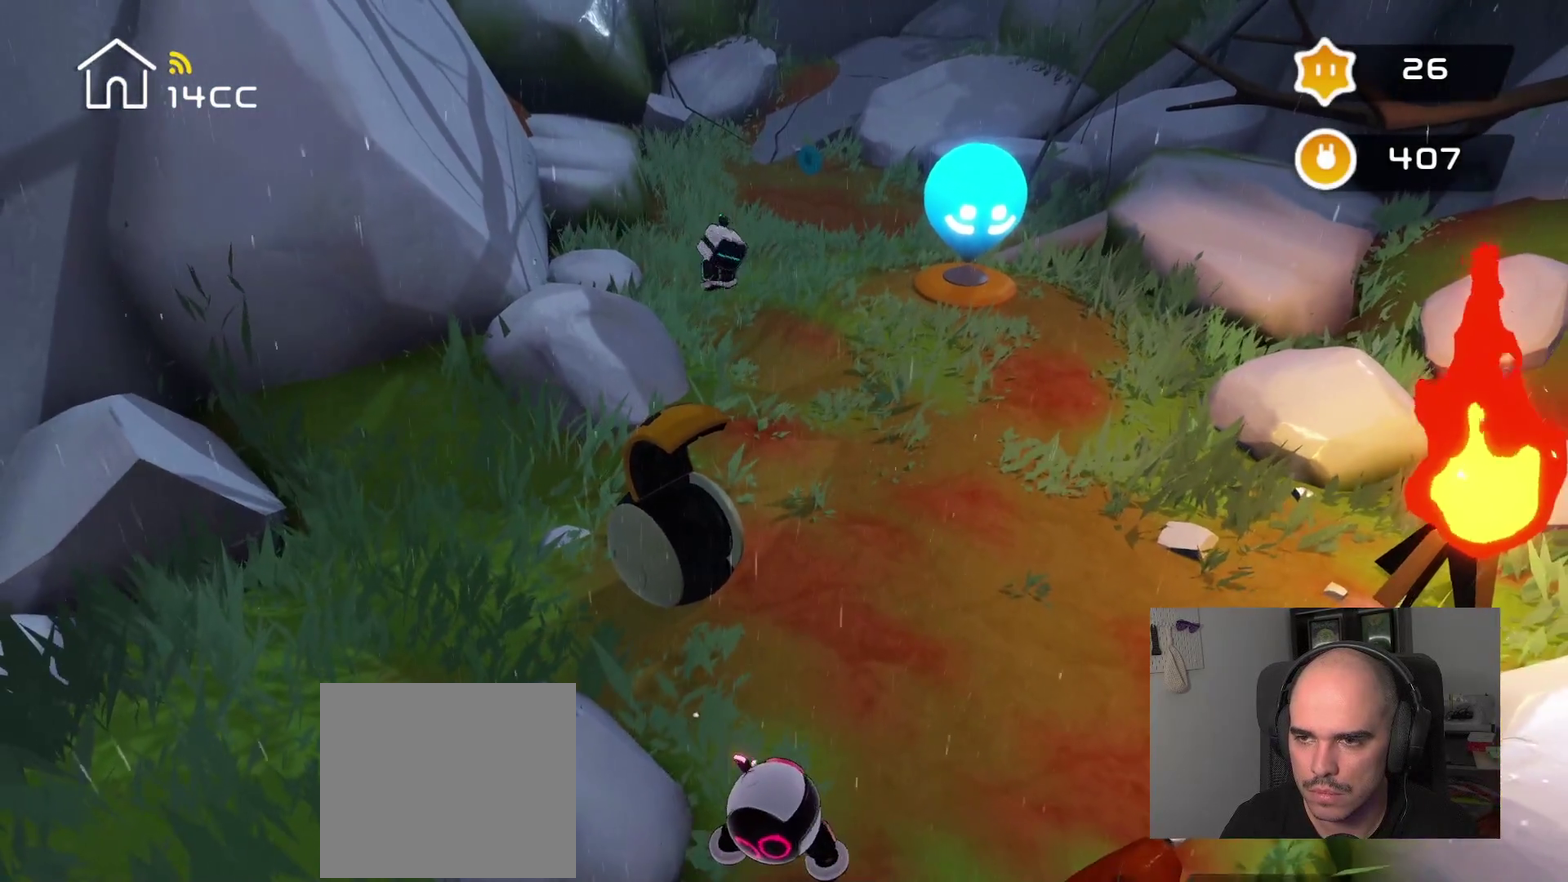
Gameplay with a controller (PlayStation layout); each line is a JSON object with the inputs held at the frame after it. "events" lists button and stick changes between this image and that frame as [ms after this image, input, new state], when the widget could be followed in between.
{"buttons": [], "left_stick": "down", "right_stick": "down-right", "events": [[100, "right_stick", "down-right"], [117, "left_stick", "center"], [317, "right_stick", "center"], [334, "left_stick", "down"], [500, "right_stick", "down-right"]]}
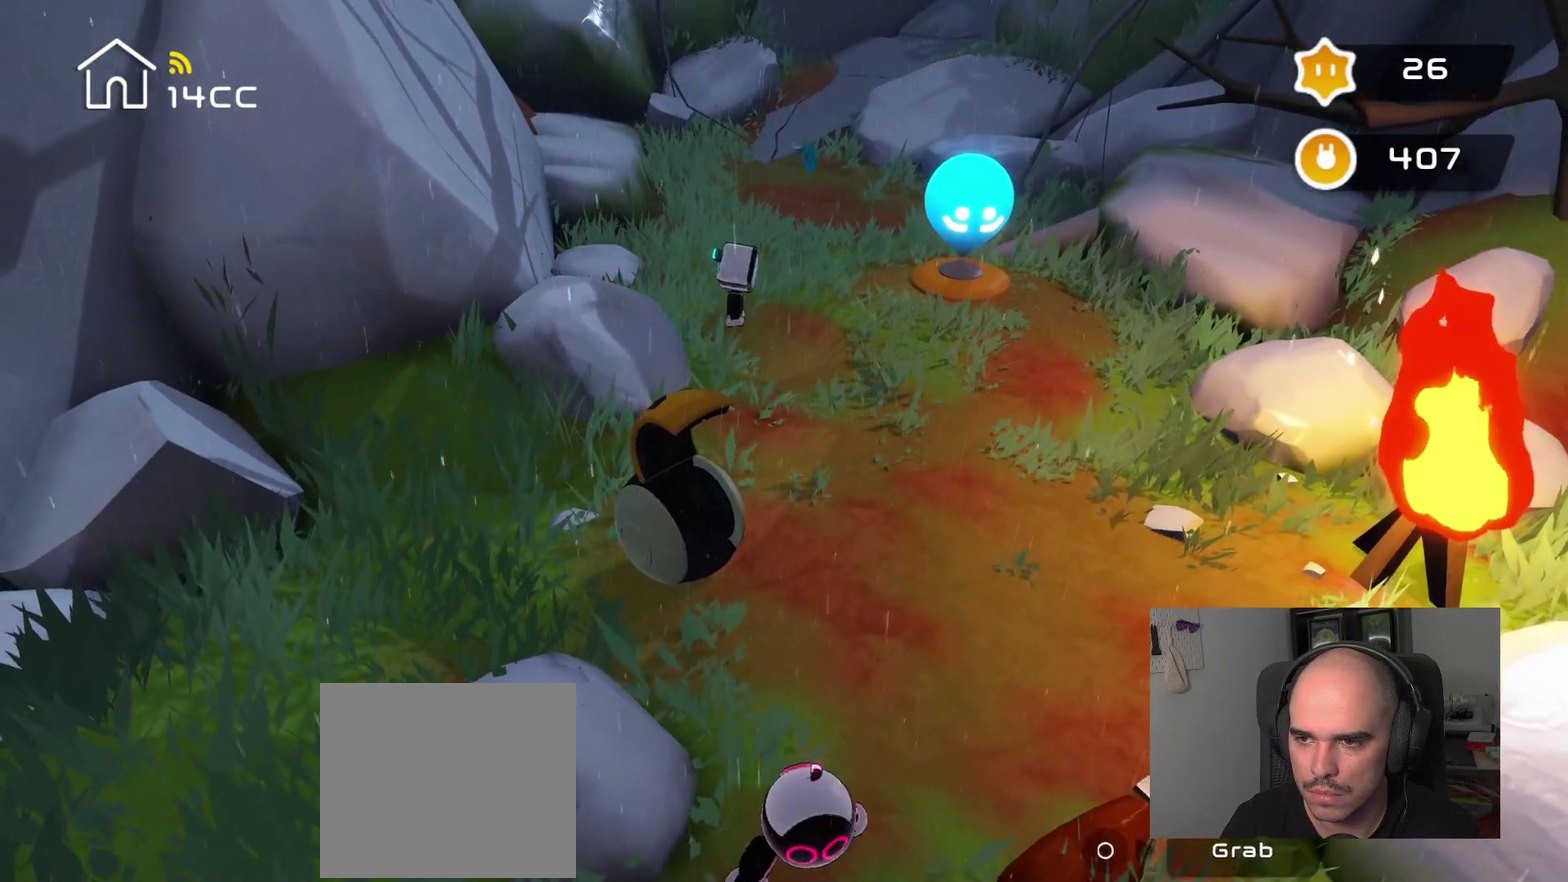
{"buttons": [], "left_stick": "down-right", "right_stick": "down-right", "events": [[34, "left_stick", "center"], [267, "left_stick", "down"], [267, "right_stick", "center"], [400, "left_stick", "down-right"], [417, "right_stick", "down-right"]]}
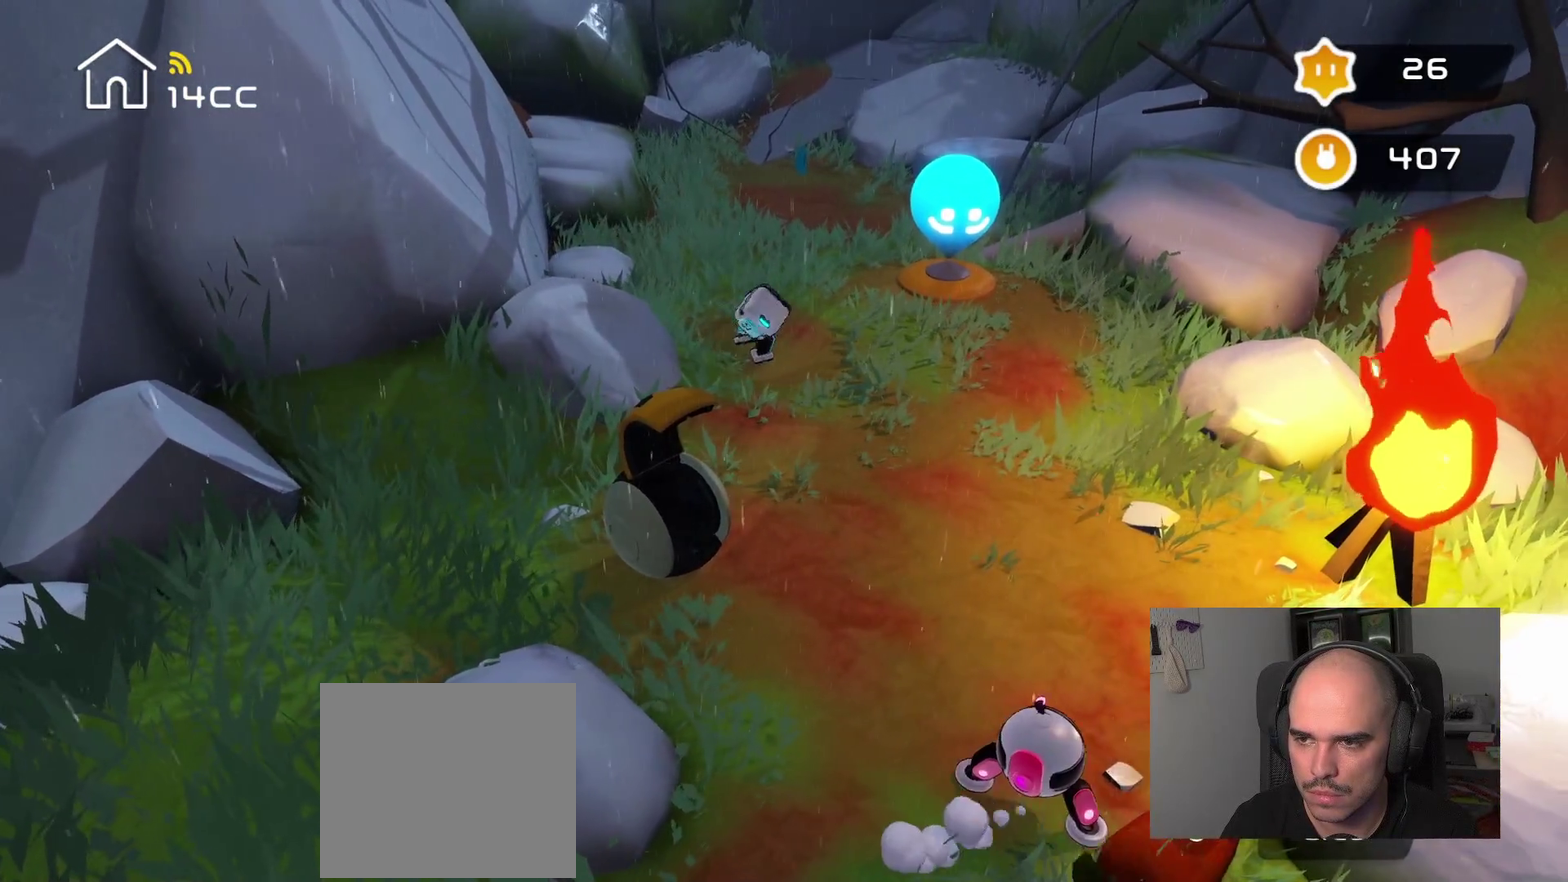
{"buttons": [], "left_stick": "right", "right_stick": "down-right"}
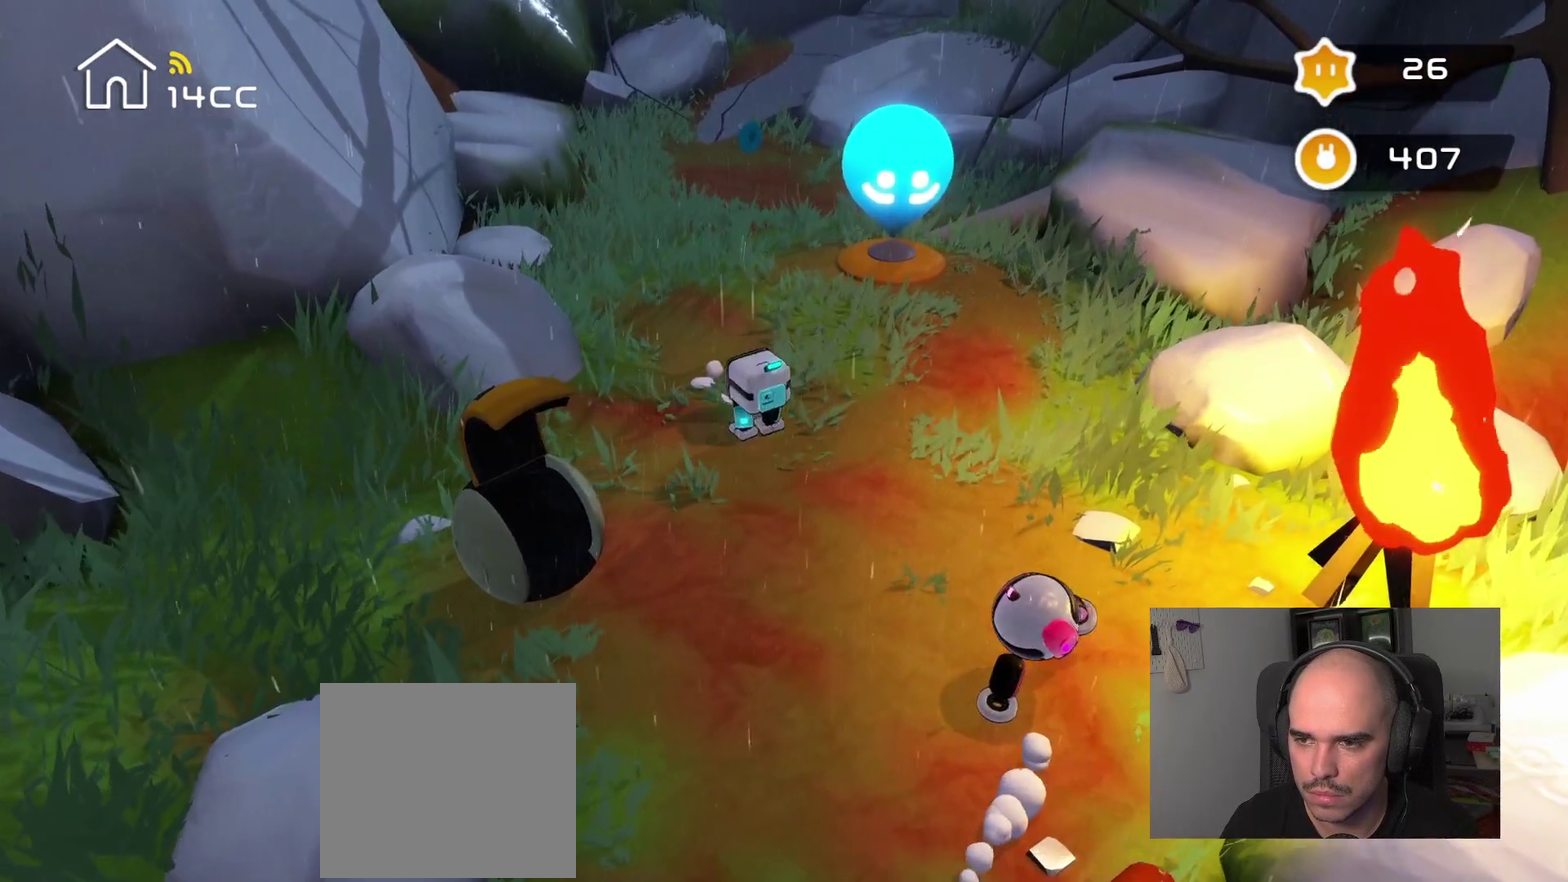
{"buttons": [], "left_stick": "up-left", "right_stick": "up-left", "events": [[17, "left_stick", "up-right"], [134, "left_stick", "up"], [167, "right_stick", "right"], [250, "right_stick", "up-right"], [300, "left_stick", "up-left"], [350, "right_stick", "up"], [467, "right_stick", "up-left"]]}
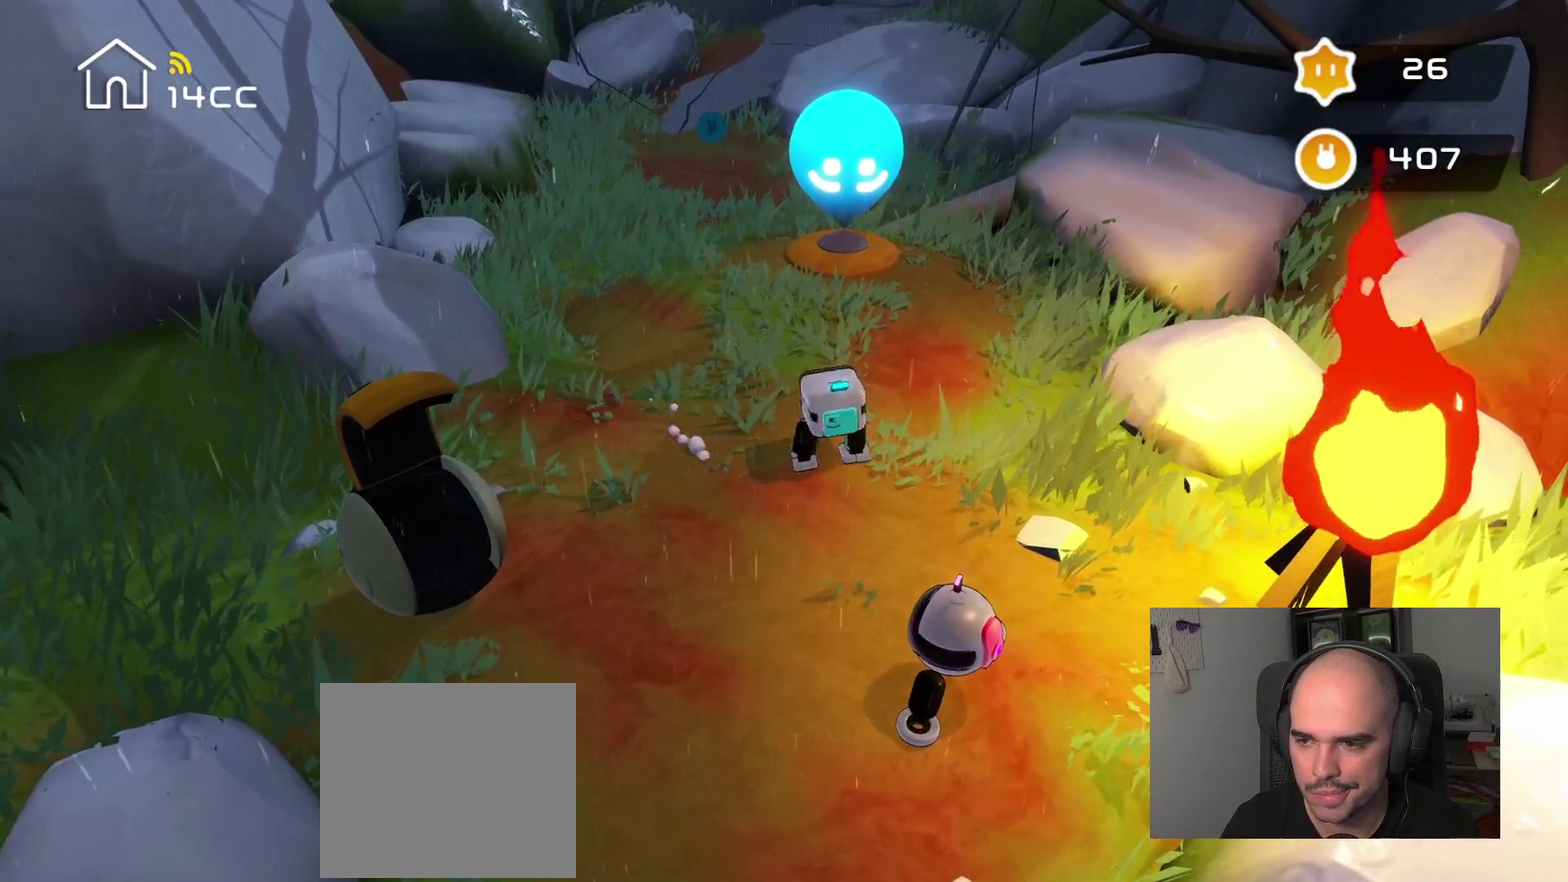
{"buttons": [], "left_stick": "up-right", "right_stick": "right", "events": [[100, "right_stick", "left"], [134, "left_stick", "down-left"], [200, "left_stick", "down"], [234, "right_stick", "down-left"], [334, "right_stick", "down"], [400, "right_stick", "down-right"], [467, "left_stick", "up-right"], [484, "right_stick", "right"]]}